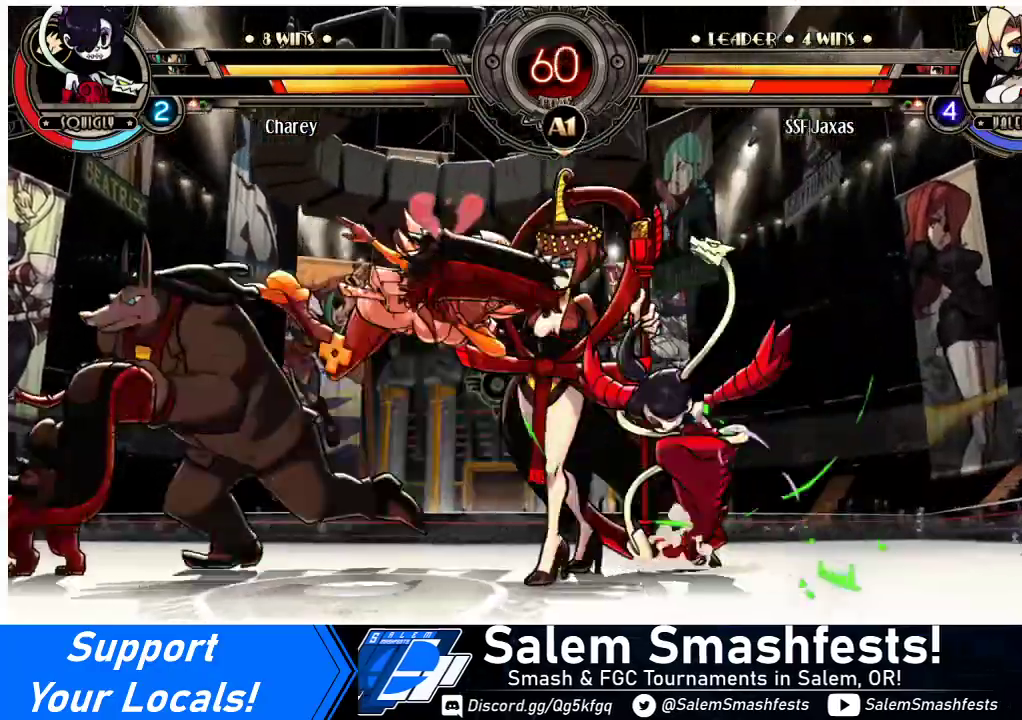
Gameplay with a controller (arcade stick); each line is a JSON object with the inputs held at the frame after it. "events" lists button and stick changes between this image and that frame as [ms after this image, input, new state], when the widget could be followed in between. Not read: L3 R3.
{"buttons": ["SQUARE", "DPAD_LEFT"], "events": [[67, "DPAD_DOWN", "up"], [200, "SQUARE", "down"], [333, "SQUARE", "up"], [400, "SQUARE", "down"]]}
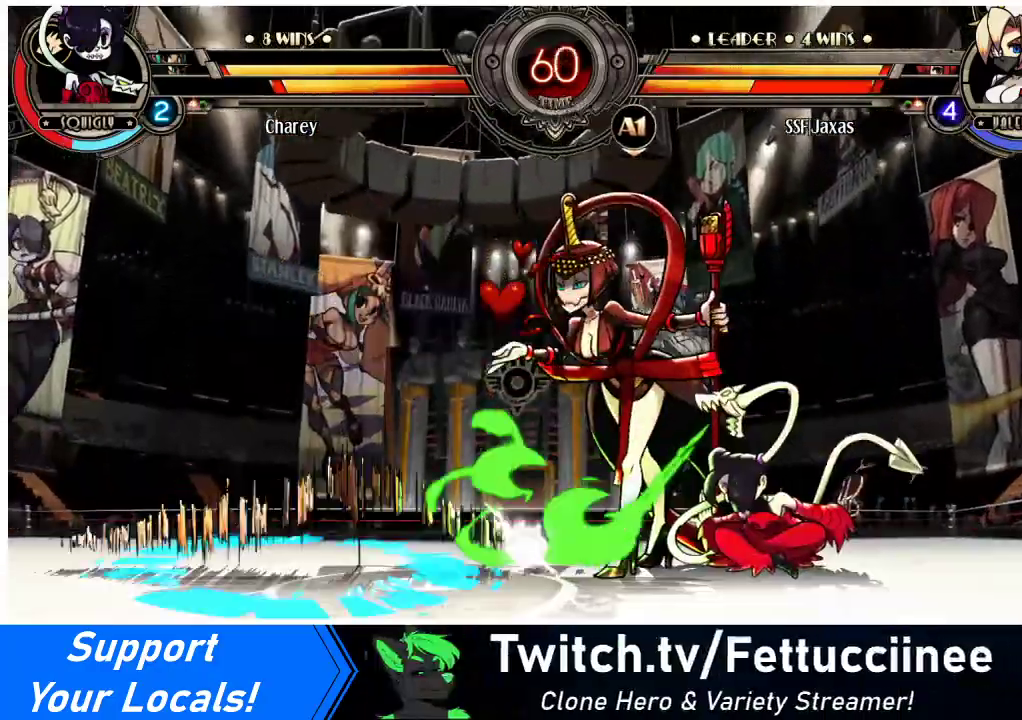
{"buttons": ["DPAD_RIGHT"], "events": [[67, "SQUARE", "up"], [467, "DPAD_LEFT", "up"], [467, "DPAD_RIGHT", "down"]]}
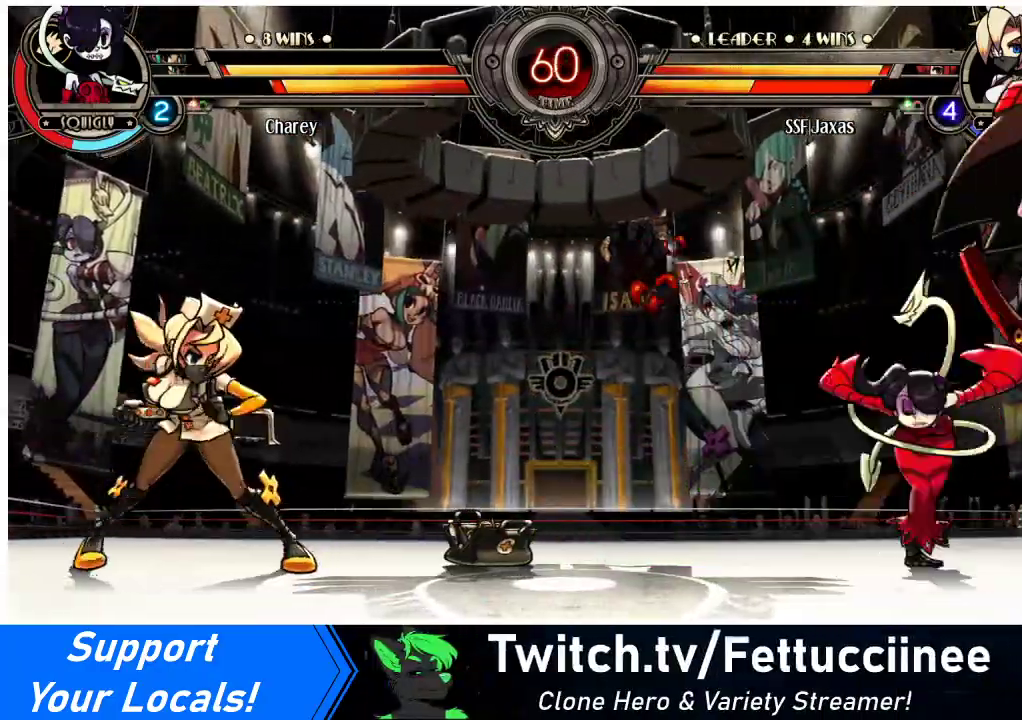
{"buttons": [], "events": [[33, "DPAD_RIGHT", "up"], [67, "DPAD_RIGHT", "down"], [233, "DPAD_RIGHT", "up"], [267, "DPAD_LEFT", "down"], [267, "DPAD_UP", "down"], [367, "DPAD_LEFT", "up"], [400, "DPAD_LEFT", "down"], [400, "DPAD_UP", "up"], [500, "DPAD_LEFT", "up"]]}
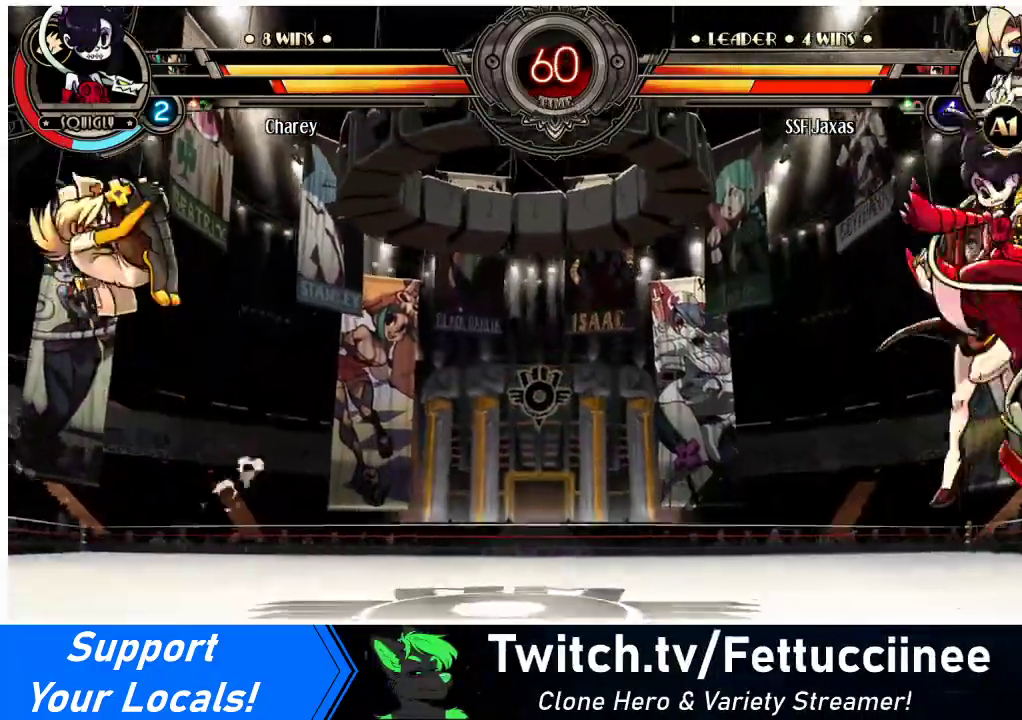
{"buttons": [], "events": [[400, "DPAD_RIGHT", "down"], [500, "DPAD_RIGHT", "up"]]}
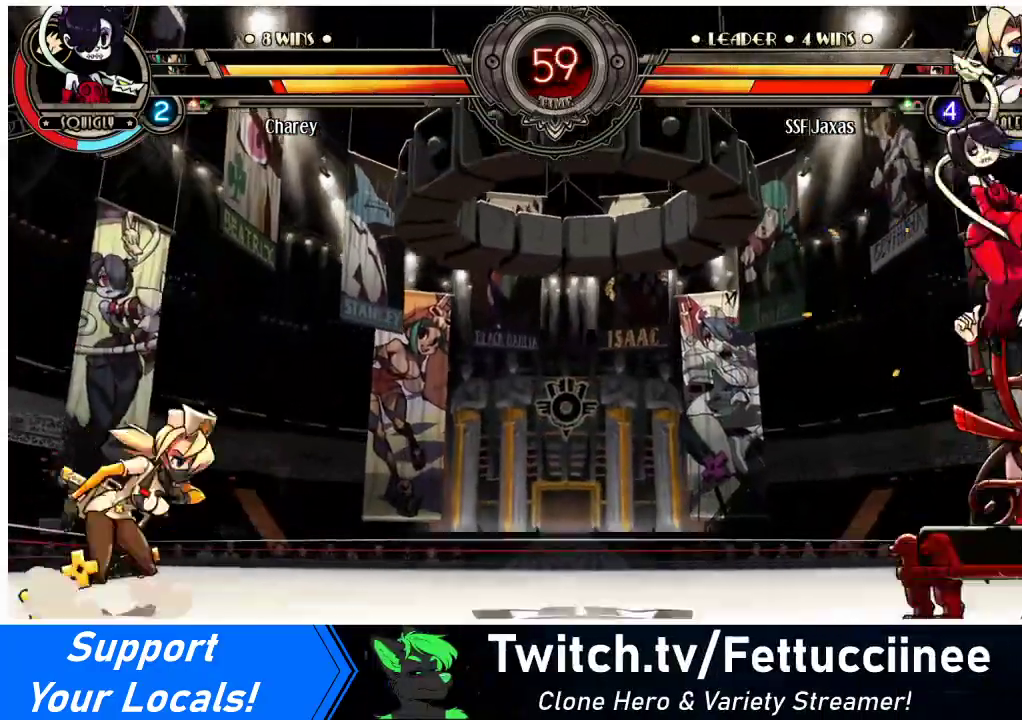
{"buttons": [], "events": [[33, "DPAD_RIGHT", "down"], [133, "DPAD_UP", "down"], [167, "DPAD_LEFT", "down"], [167, "DPAD_RIGHT", "up"], [233, "DPAD_UP", "up"], [433, "DPAD_LEFT", "up"]]}
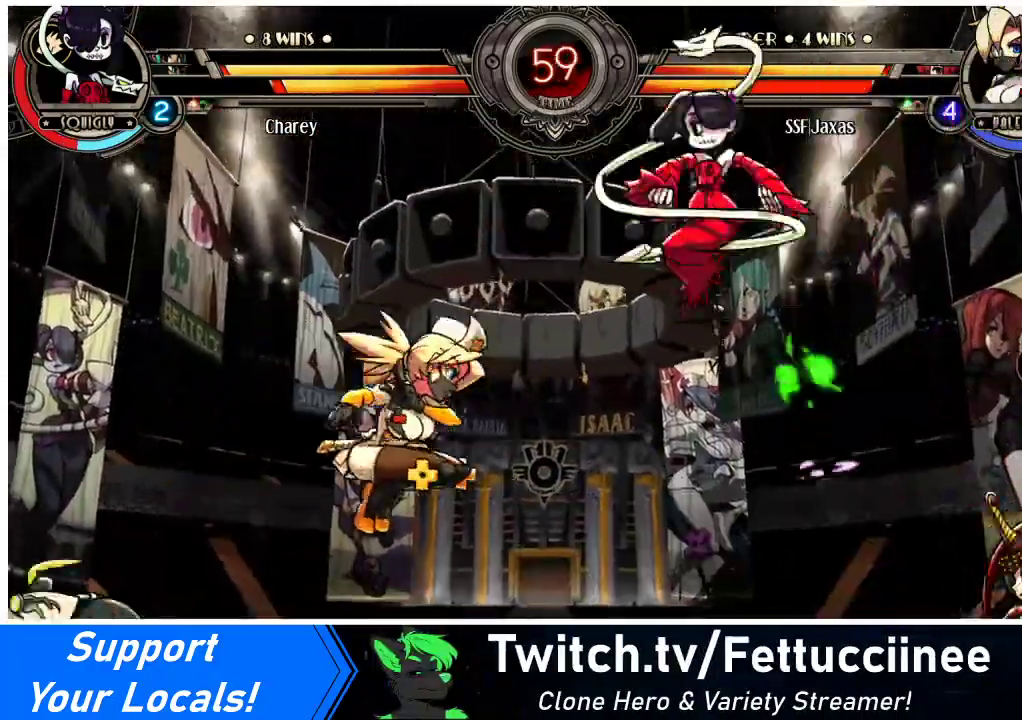
{"buttons": ["SQUARE"], "events": [[33, "DPAD_LEFT", "down"], [400, "SQUARE", "down"], [433, "DPAD_LEFT", "up"]]}
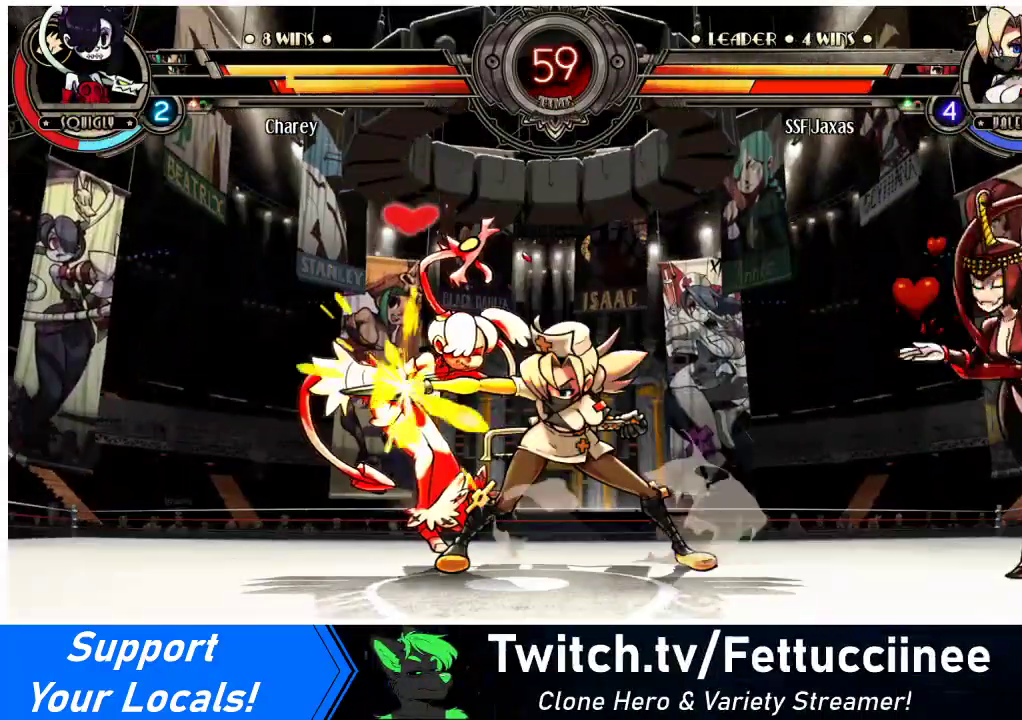
{"buttons": [], "events": [[33, "SQUARE", "up"], [67, "SQUARE", "down"], [200, "SQUARE", "up"], [333, "SQUARE", "down"], [467, "SQUARE", "up"]]}
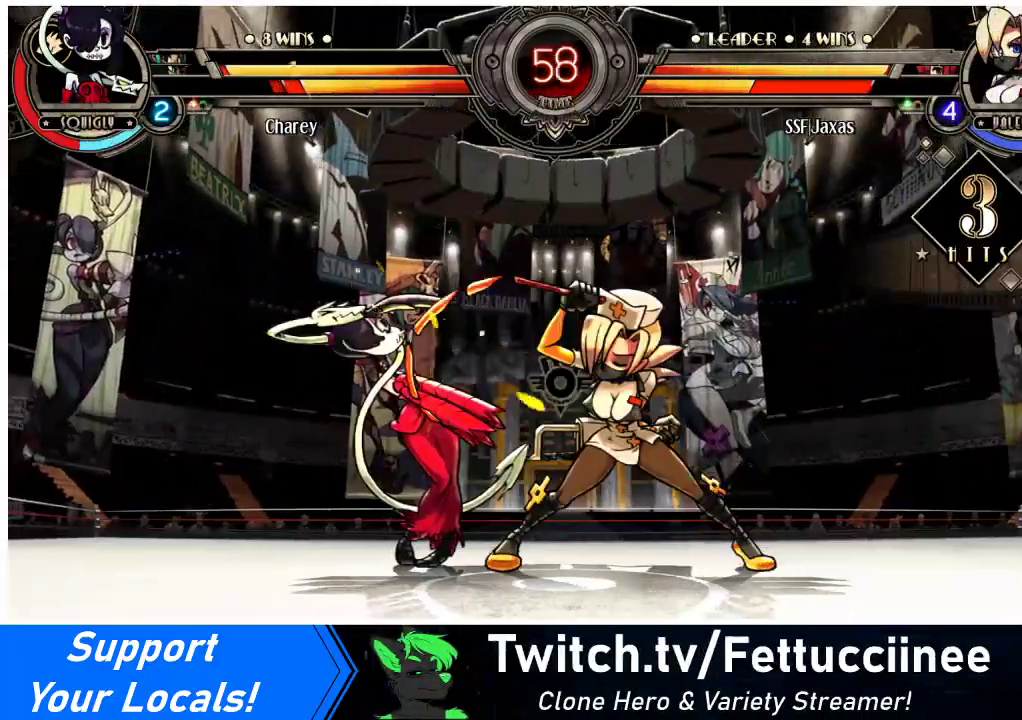
{"buttons": [], "events": [[33, "TRIANGLE", "down"], [200, "TRIANGLE", "up"], [333, "TRIANGLE", "down"], [500, "TRIANGLE", "up"]]}
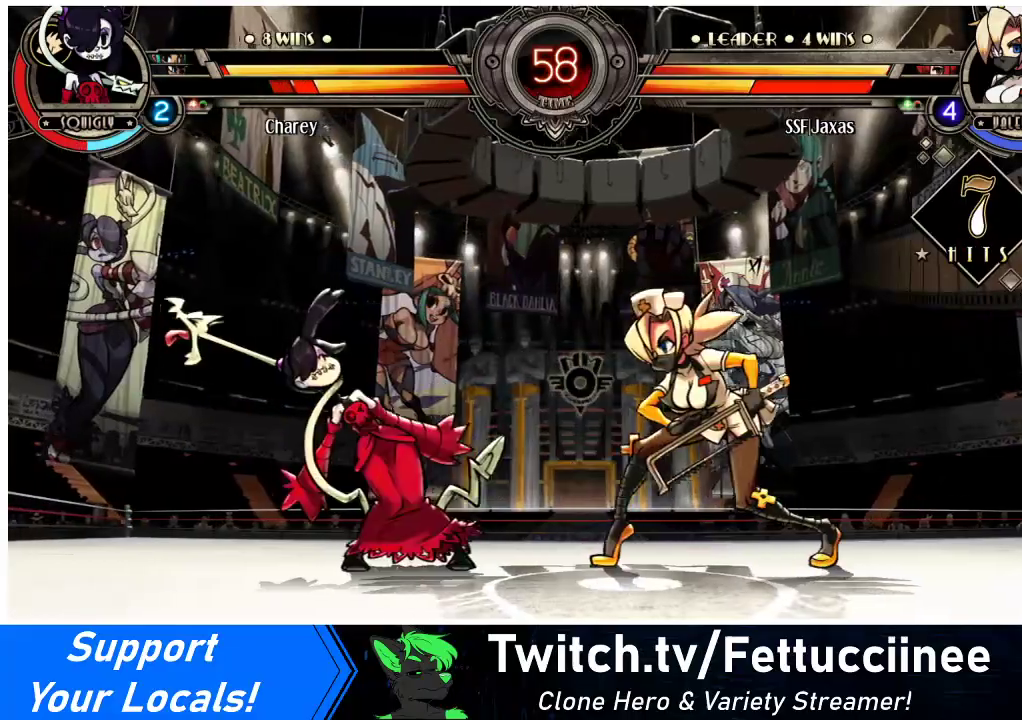
{"buttons": ["DPAD_DOWN", "DPAD_LEFT"], "events": [[167, "DPAD_DOWN", "down"], [167, "DPAD_LEFT", "down"]]}
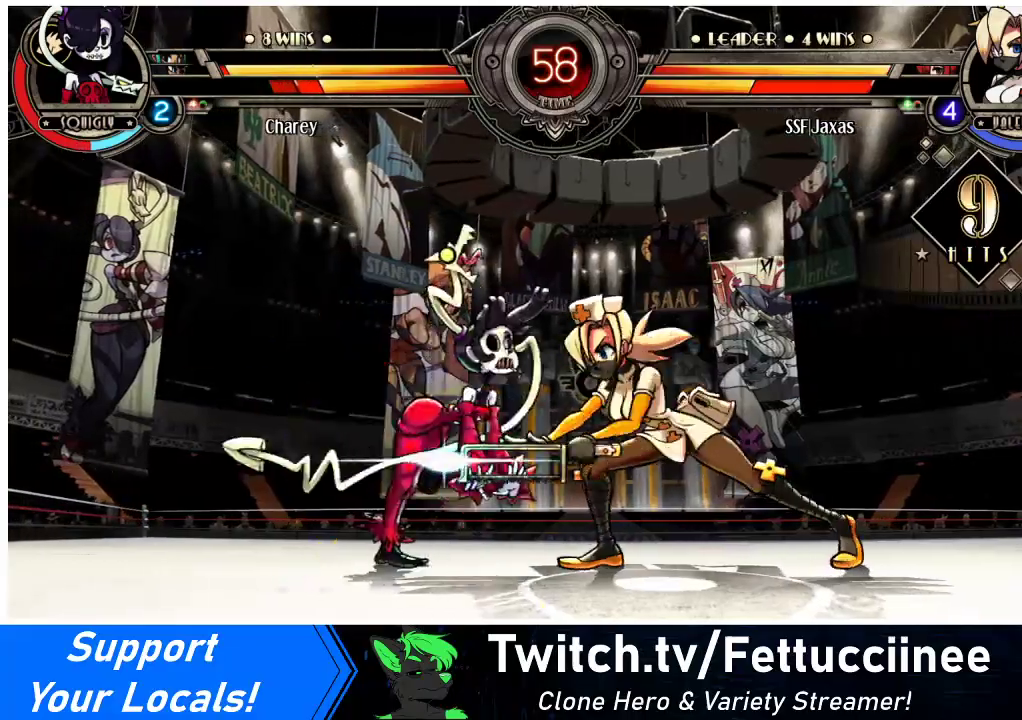
{"buttons": ["DPAD_UP", "DPAD_LEFT"], "events": [[200, "R1", "down"], [367, "R1", "up"], [400, "DPAD_DOWN", "up"], [467, "DPAD_UP", "down"]]}
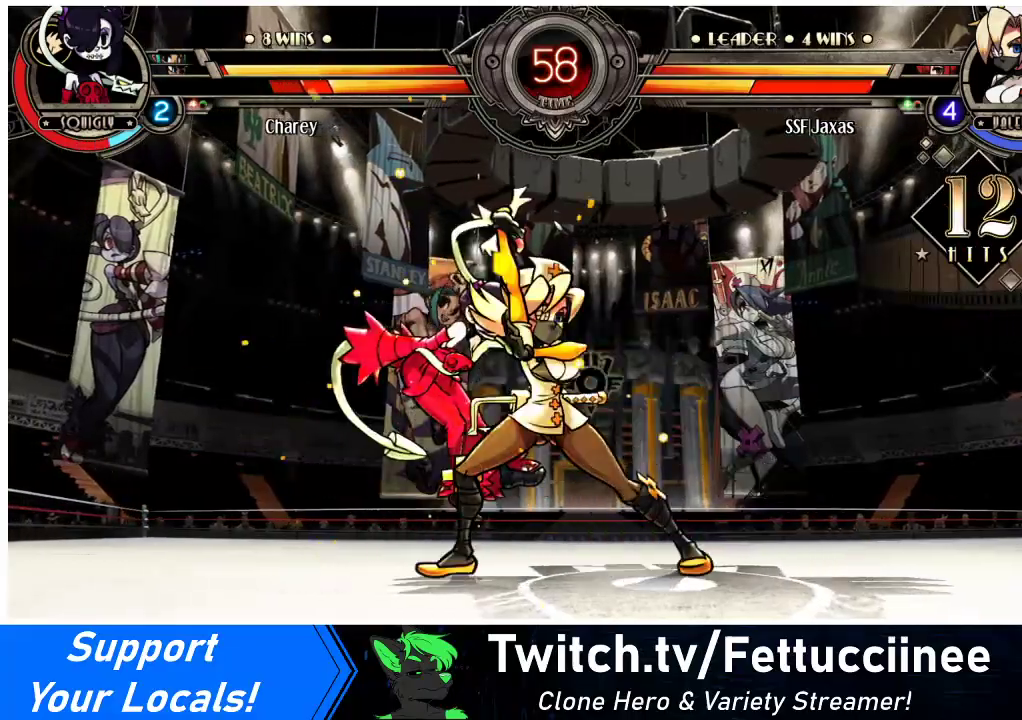
{"buttons": ["R2"], "events": [[67, "DPAD_LEFT", "up"], [67, "DPAD_UP", "up"], [133, "R1", "down"], [300, "R1", "up"], [433, "R2", "down"]]}
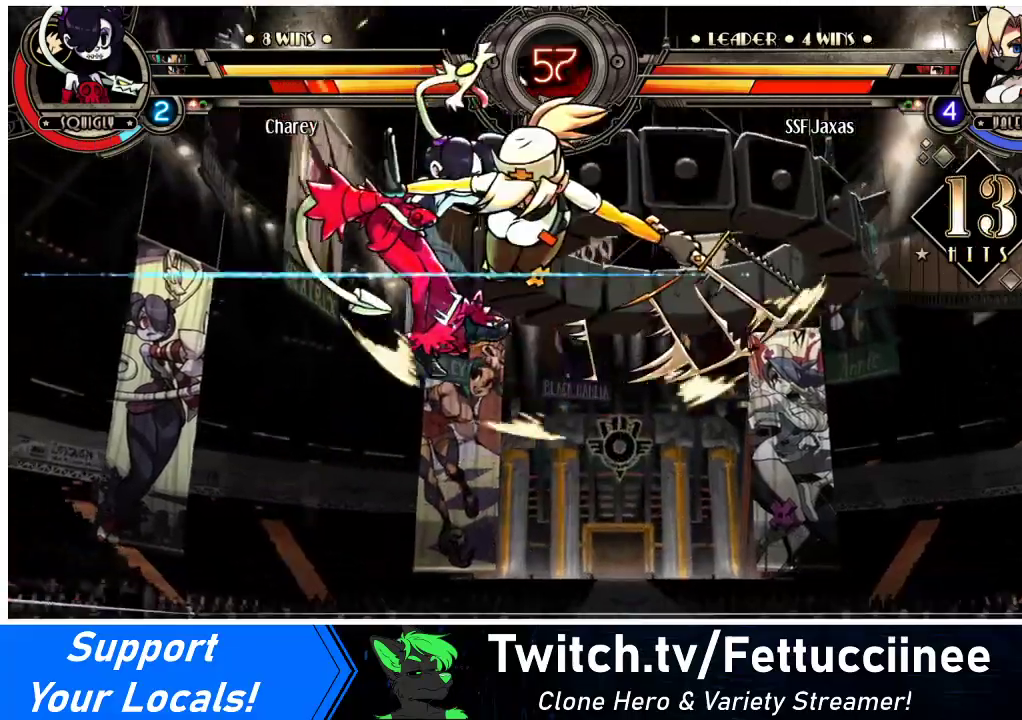
{"buttons": [], "events": [[67, "R2", "up"]]}
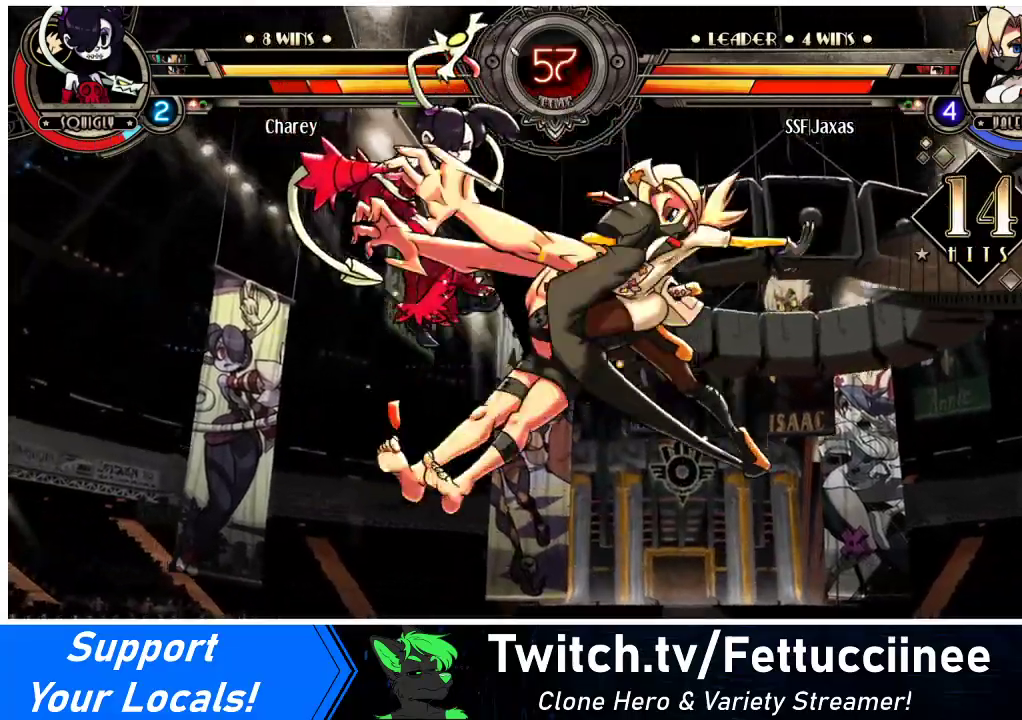
{"buttons": [], "events": [[67, "DPAD_DOWN", "down"], [133, "DPAD_LEFT", "down"], [167, "DPAD_DOWN", "up"], [167, "R2", "down"], [233, "DPAD_LEFT", "up"], [300, "R2", "up"]]}
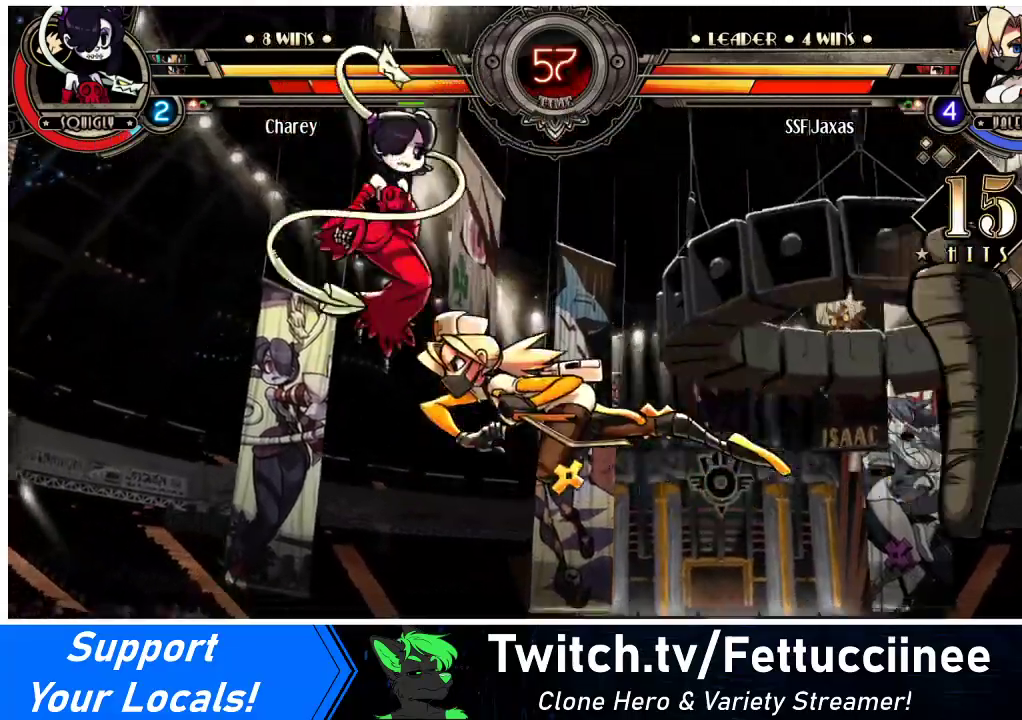
{"buttons": ["DPAD_DOWN", "DPAD_RIGHT"], "events": [[433, "DPAD_DOWN", "down"], [500, "DPAD_RIGHT", "down"]]}
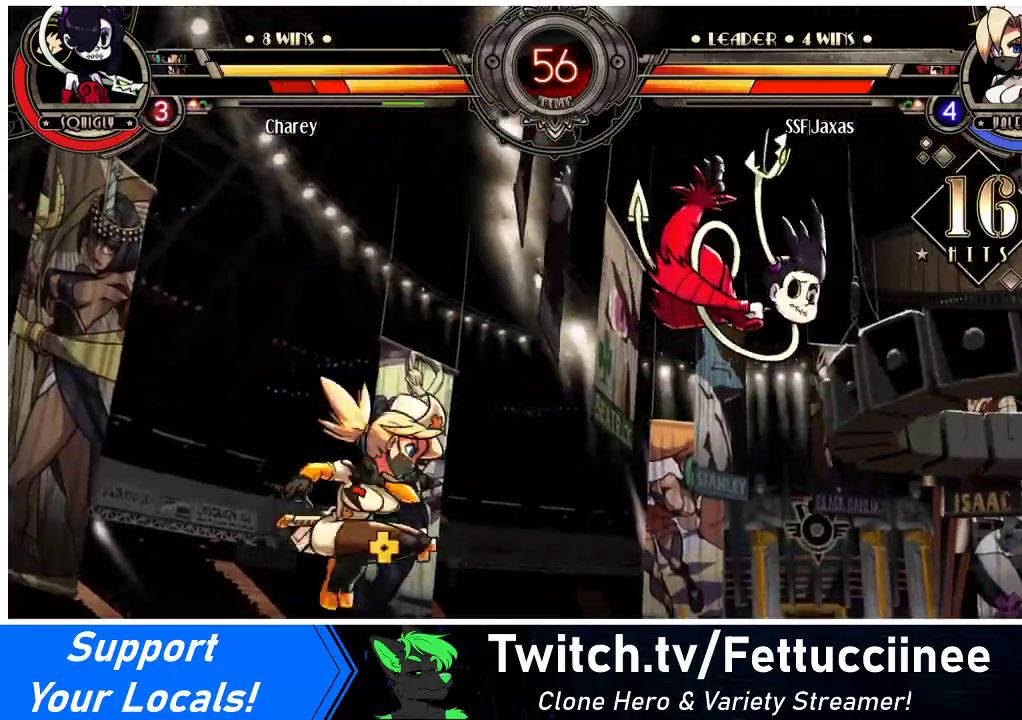
{"buttons": [], "events": [[33, "DPAD_DOWN", "up"], [67, "CIRCLE", "down"], [167, "DPAD_RIGHT", "up"], [267, "CIRCLE", "up"]]}
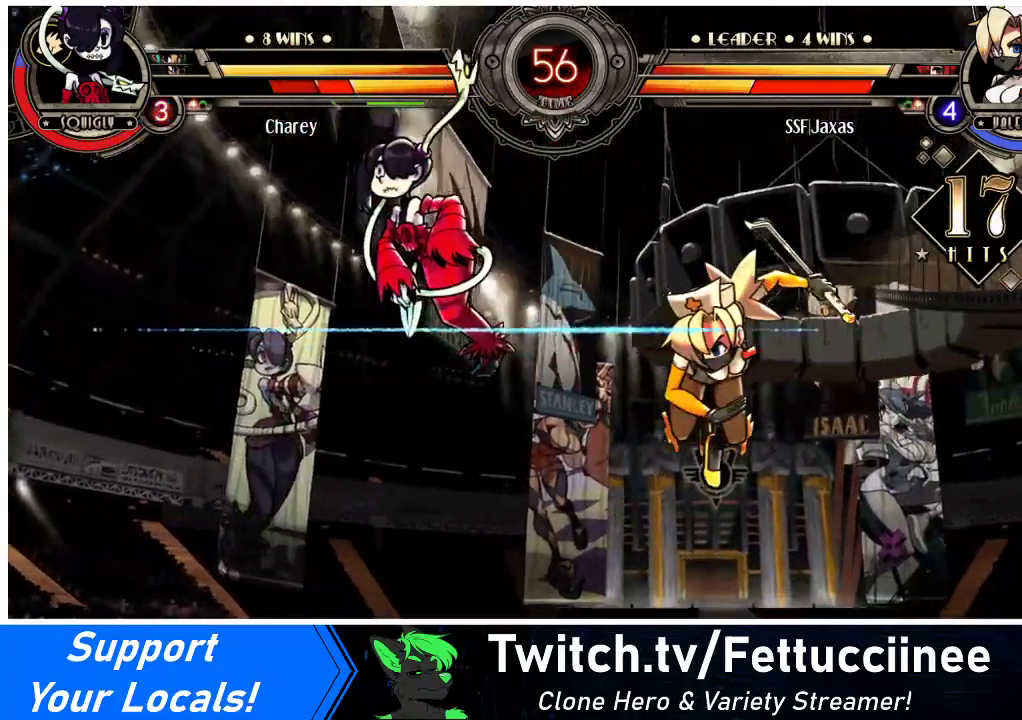
{"buttons": ["TRIANGLE", "DPAD_LEFT"], "events": [[100, "DPAD_LEFT", "down"], [167, "DPAD_LEFT", "up"], [233, "DPAD_LEFT", "down"], [500, "TRIANGLE", "down"]]}
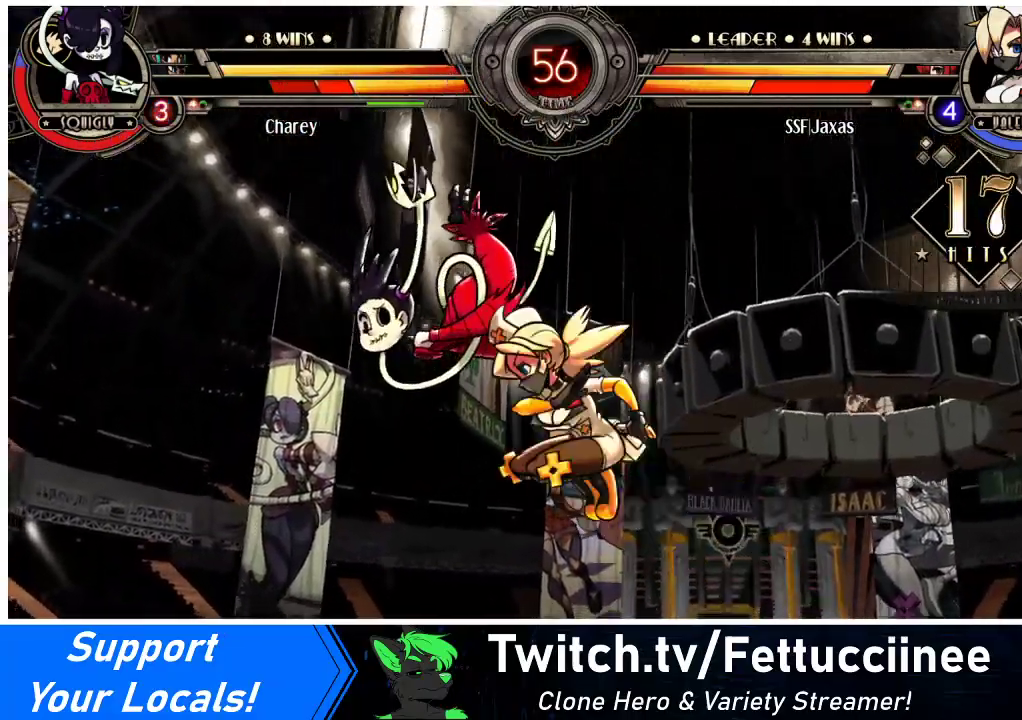
{"buttons": ["R2", "DPAD_LEFT"], "events": [[167, "TRIANGLE", "up"], [433, "R2", "down"]]}
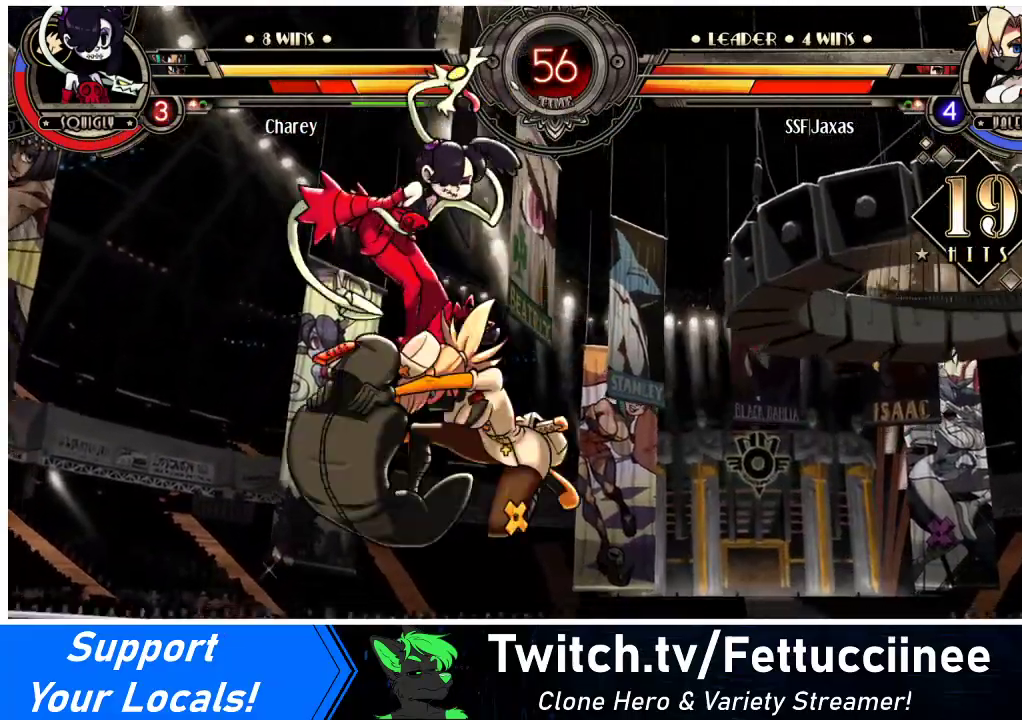
{"buttons": [], "events": [[100, "R2", "up"], [500, "DPAD_LEFT", "up"]]}
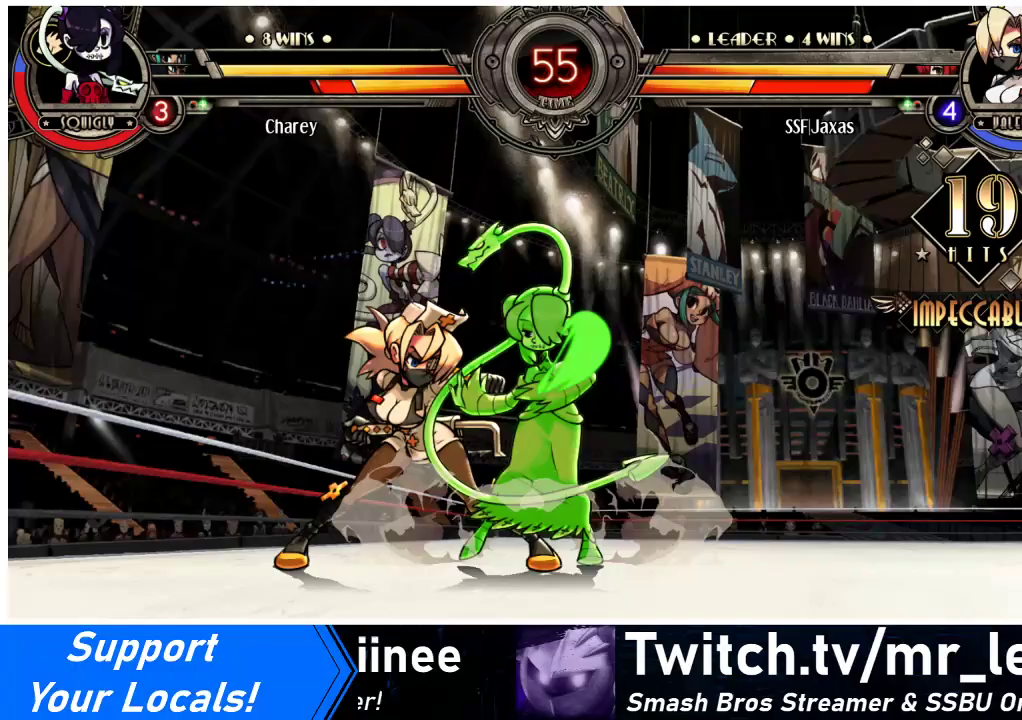
{"buttons": ["SQUARE"], "events": [[33, "SQUARE", "down"], [133, "SQUARE", "up"], [200, "SQUARE", "down"], [300, "SQUARE", "up"], [400, "SQUARE", "down"]]}
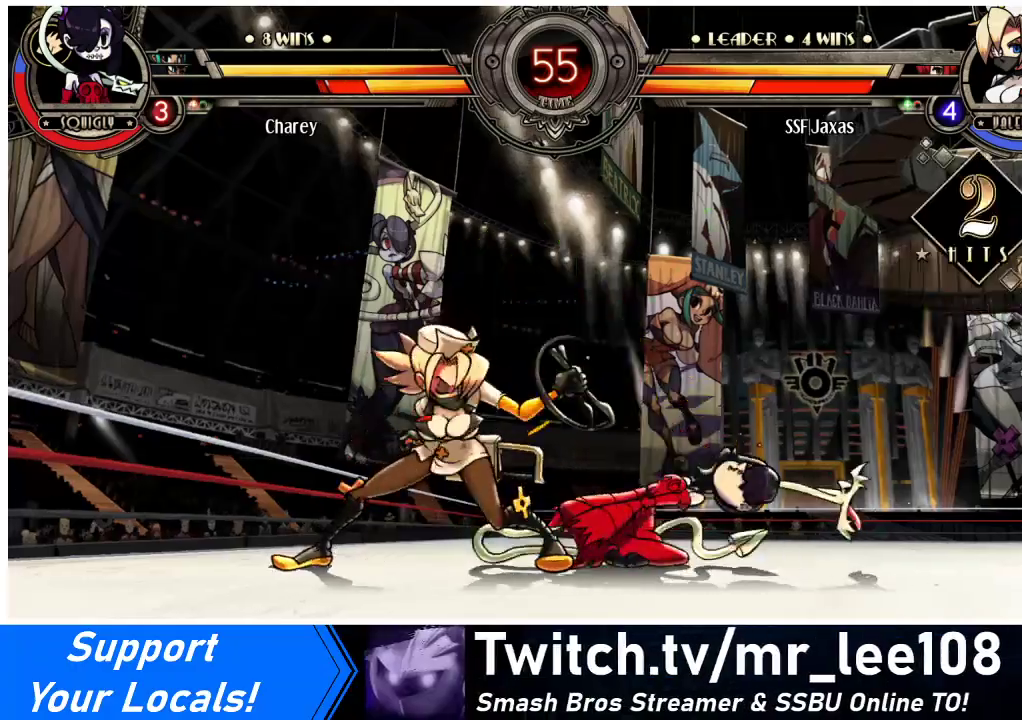
{"buttons": ["TRIANGLE"], "events": [[33, "SQUARE", "up"], [133, "TRIANGLE", "down"], [267, "TRIANGLE", "up"], [400, "TRIANGLE", "down"]]}
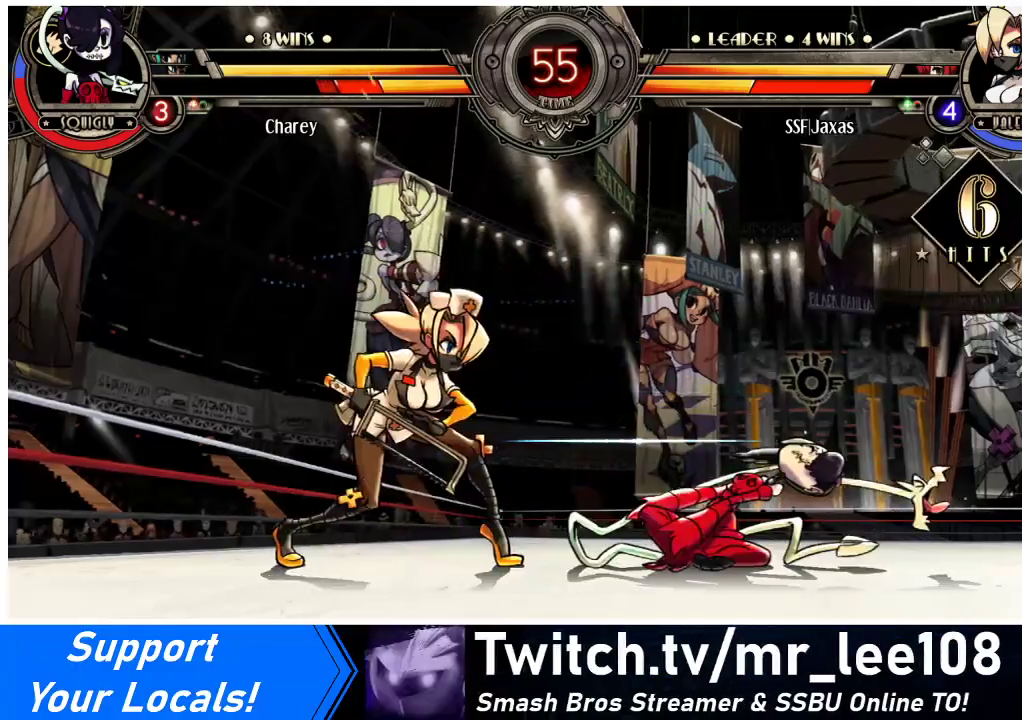
{"buttons": ["DPAD_DOWN", "DPAD_RIGHT"], "events": [[67, "TRIANGLE", "up"], [433, "DPAD_DOWN", "down"], [433, "DPAD_RIGHT", "down"]]}
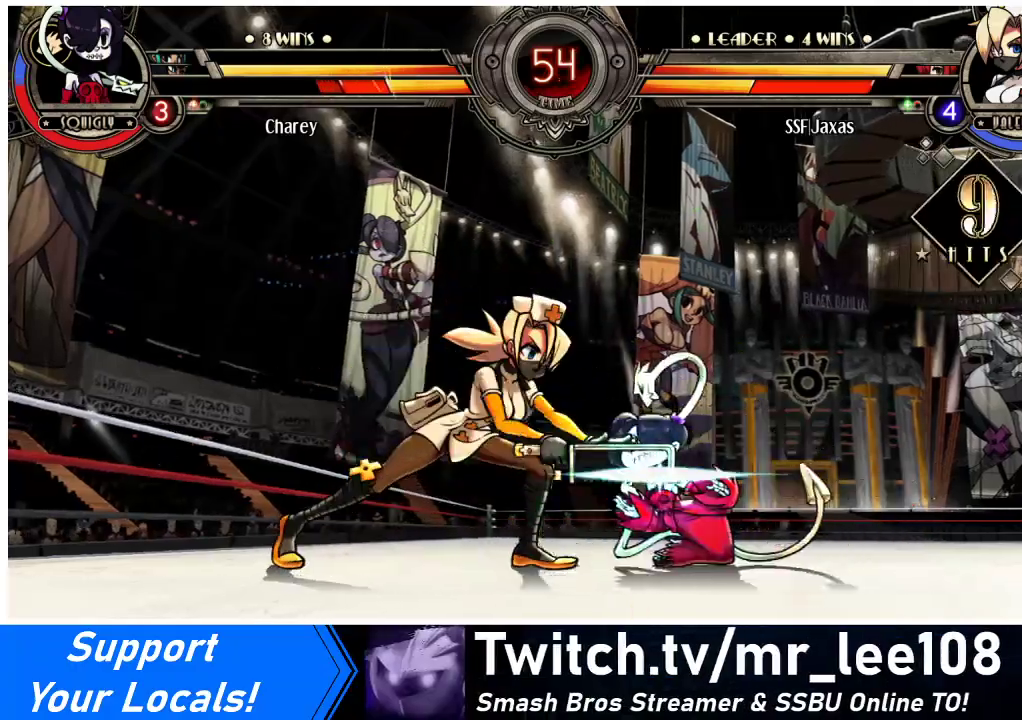
{"buttons": ["DPAD_UP", "DPAD_RIGHT"], "events": [[167, "R1", "down"], [333, "DPAD_DOWN", "up"], [333, "R1", "up"], [400, "DPAD_UP", "down"]]}
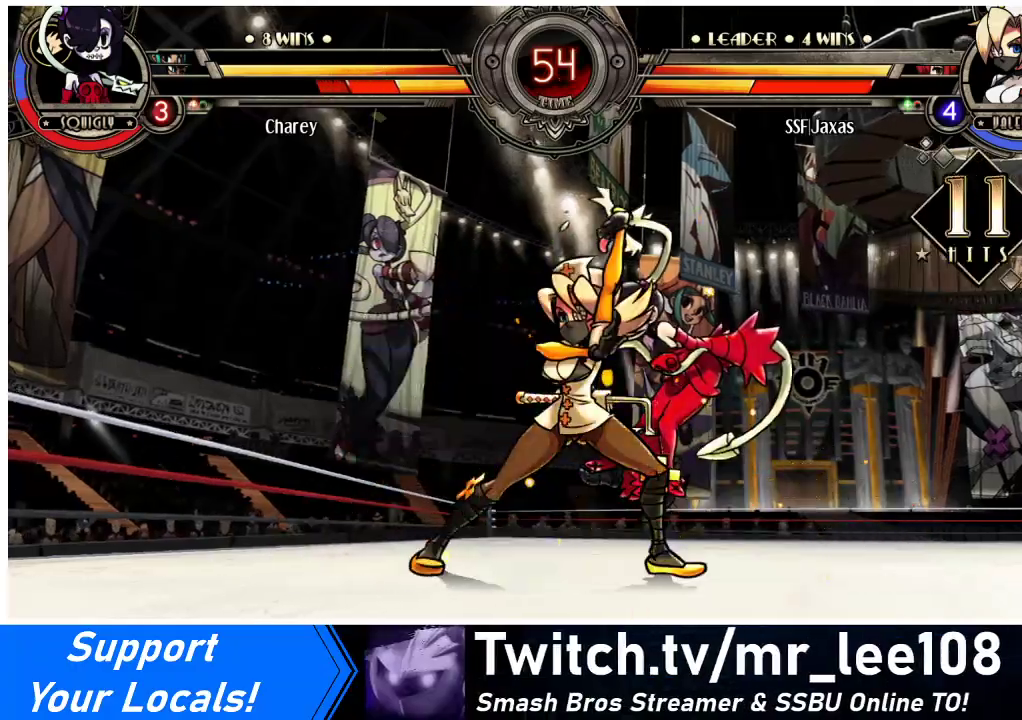
{"buttons": ["R2"], "events": [[67, "DPAD_RIGHT", "up"], [67, "DPAD_UP", "up"], [100, "R1", "down"], [267, "R1", "up"], [400, "R2", "down"]]}
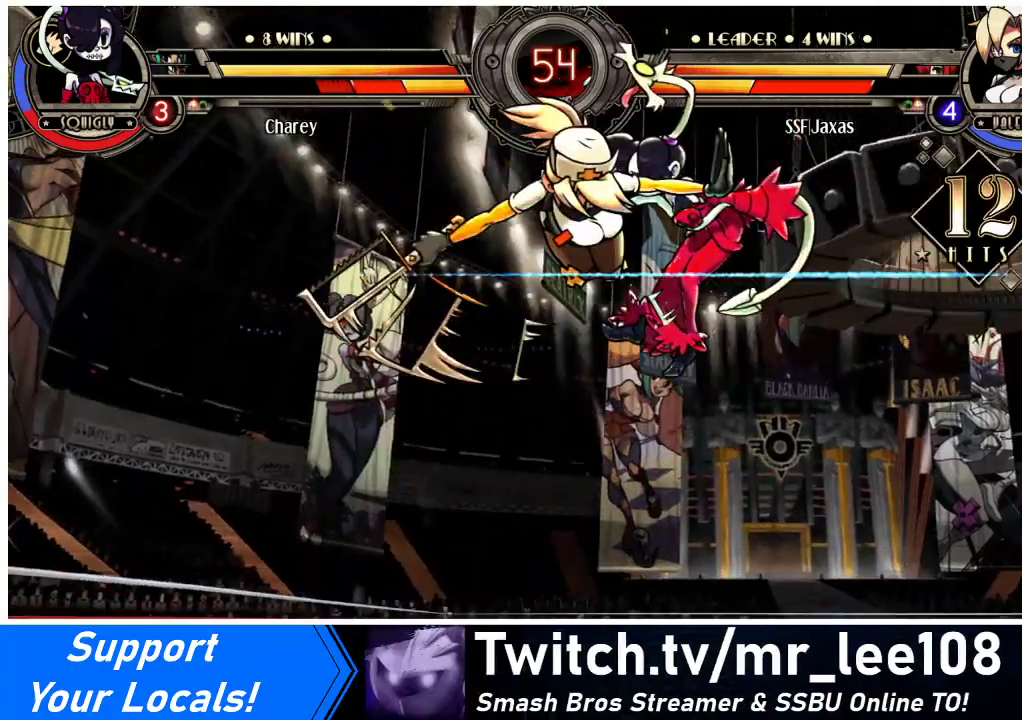
{"buttons": ["DPAD_DOWN"], "events": [[33, "R2", "up"], [500, "DPAD_DOWN", "down"]]}
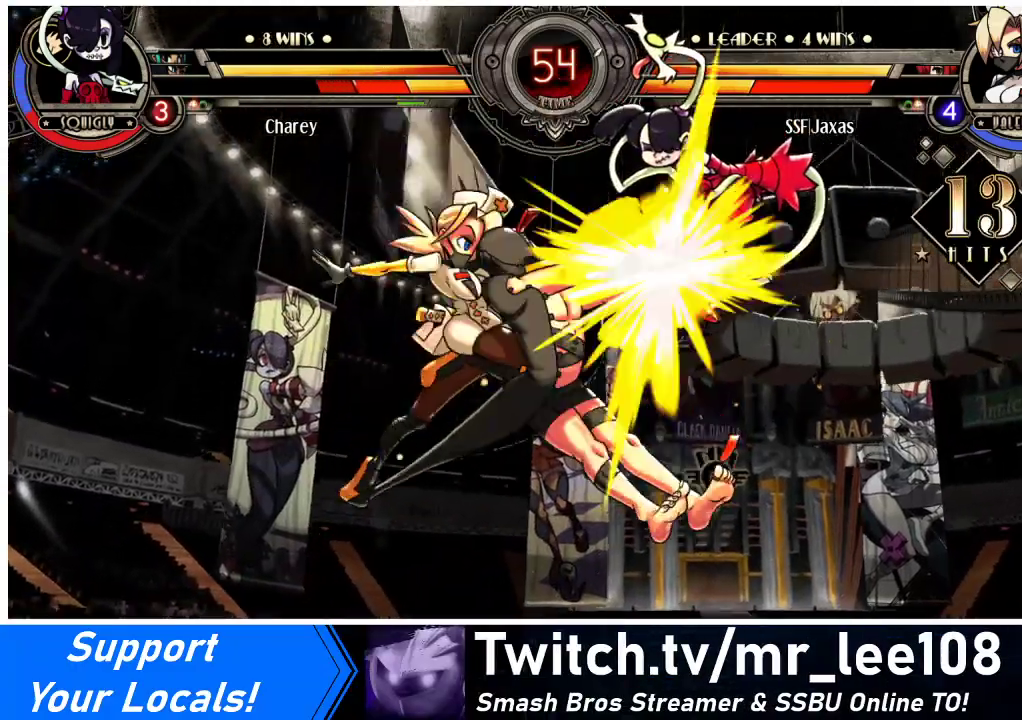
{"buttons": [], "events": [[67, "DPAD_RIGHT", "down"], [100, "DPAD_DOWN", "up"], [133, "R2", "down"], [200, "DPAD_RIGHT", "up"], [233, "R2", "up"]]}
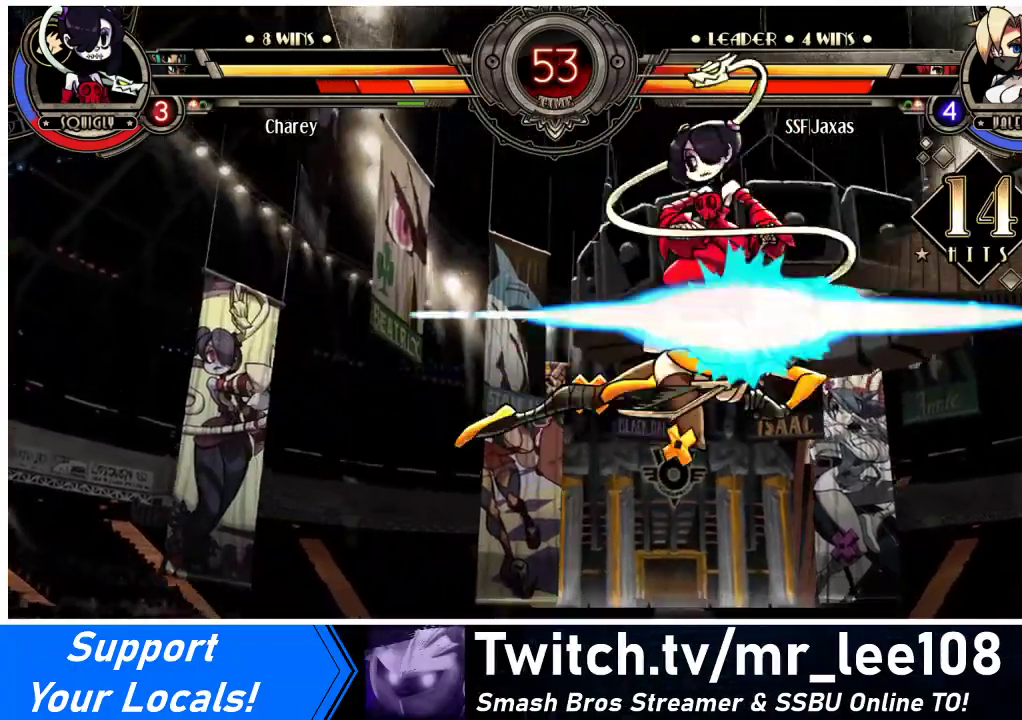
{"buttons": ["DPAD_DOWN"], "events": [[500, "DPAD_DOWN", "down"]]}
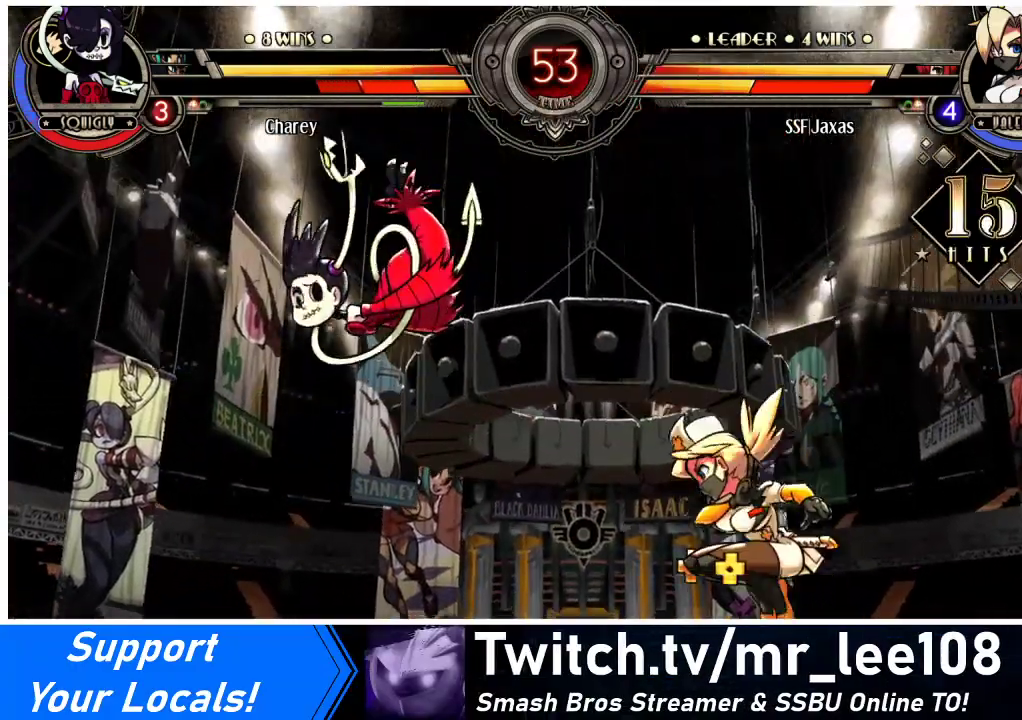
{"buttons": [], "events": [[67, "DPAD_DOWN", "up"], [67, "DPAD_LEFT", "down"], [133, "CIRCLE", "down"], [200, "DPAD_LEFT", "up"], [300, "CIRCLE", "up"]]}
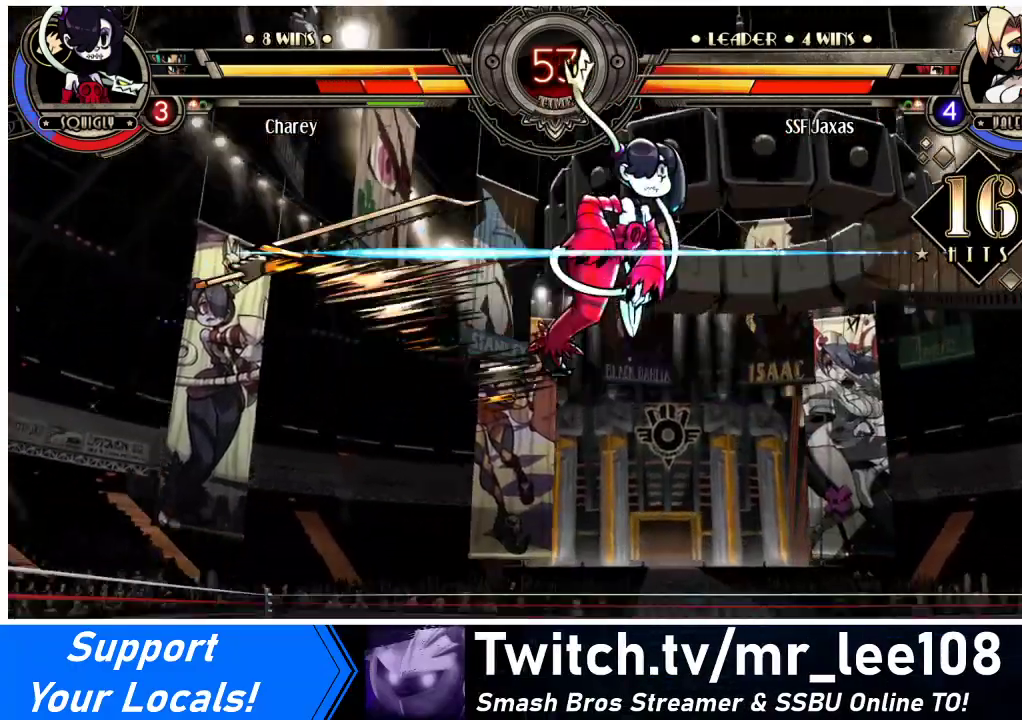
{"buttons": ["DPAD_RIGHT"], "events": [[167, "DPAD_RIGHT", "down"], [233, "DPAD_RIGHT", "up"], [300, "DPAD_RIGHT", "down"]]}
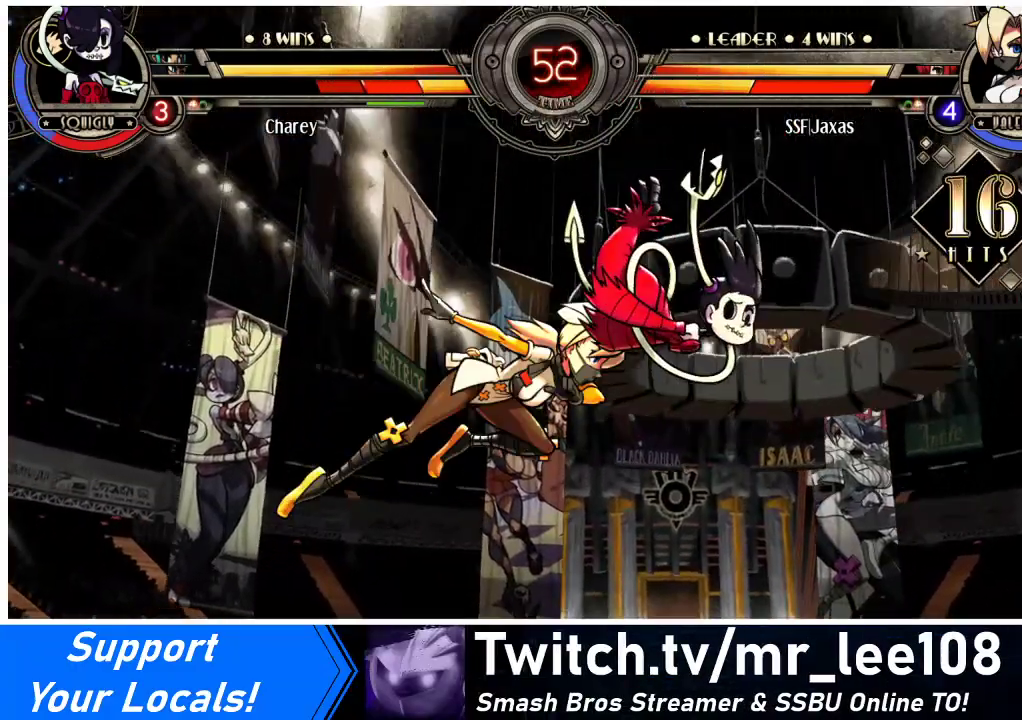
{"buttons": ["DPAD_RIGHT"], "events": [[67, "TRIANGLE", "down"], [200, "TRIANGLE", "up"]]}
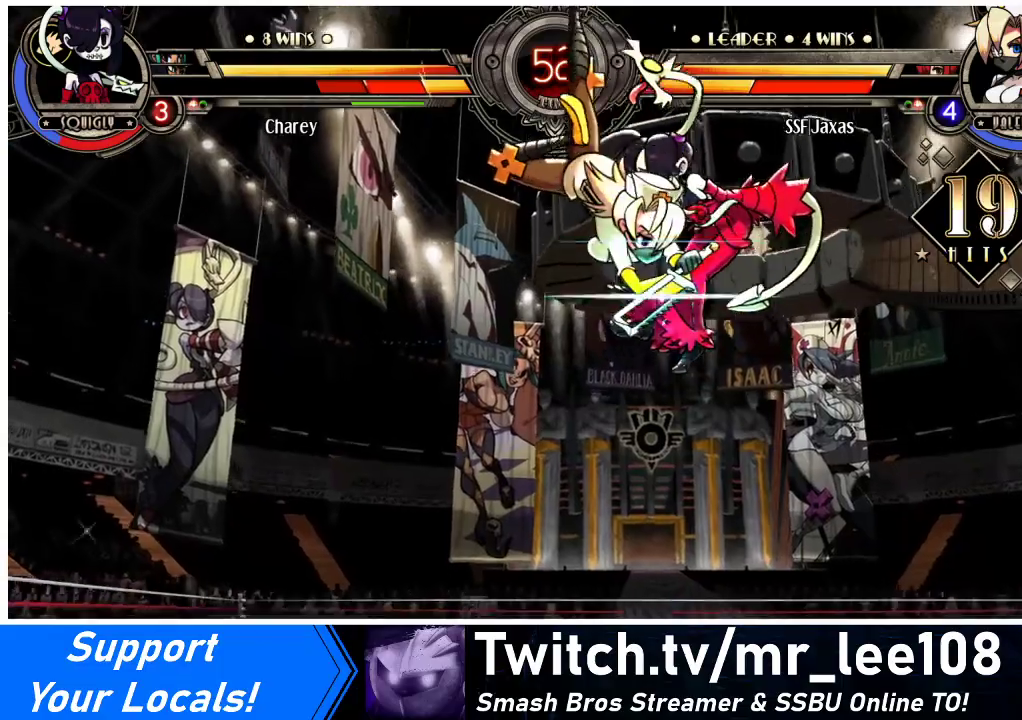
{"buttons": ["DPAD_RIGHT"], "events": [[33, "R2", "down"], [233, "R2", "up"]]}